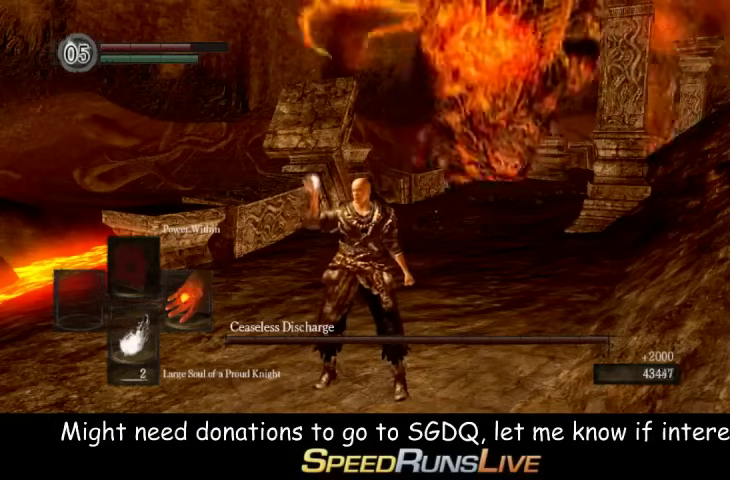
Gameplay with a controller (Xbox layout); each line is a JSON object with the inputs held at the frame after it. "events" lists button and stick changes between this image and that frame as [ms after this image, input, new state], when the widget could be followed in between. This overlay highlights the sticks when they move; stick clicks (L3 R3) are not distinguishable. Not read: L3 R3.
{"buttons": [], "left_stick": "center", "right_stick": "center", "events": []}
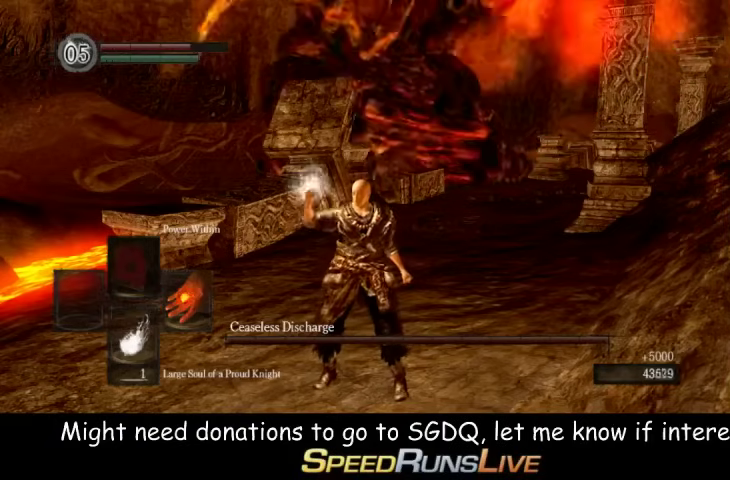
{"buttons": [], "left_stick": "center", "right_stick": "center", "events": []}
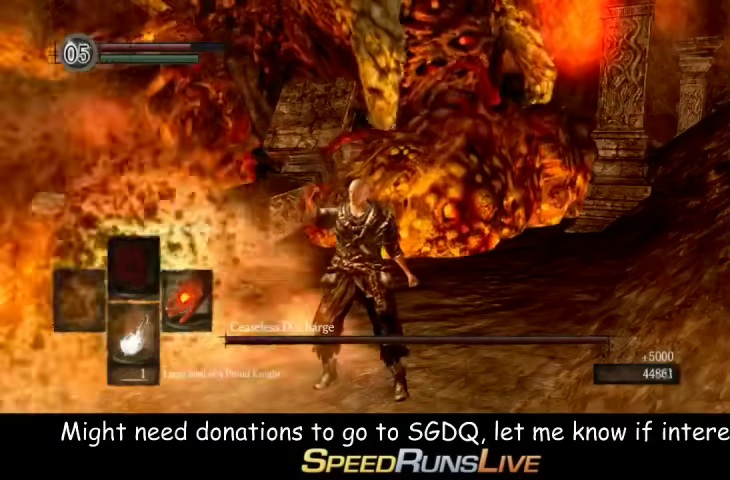
{"buttons": [], "left_stick": "center", "right_stick": "center", "events": [[233, "X", "down"], [367, "X", "up"]]}
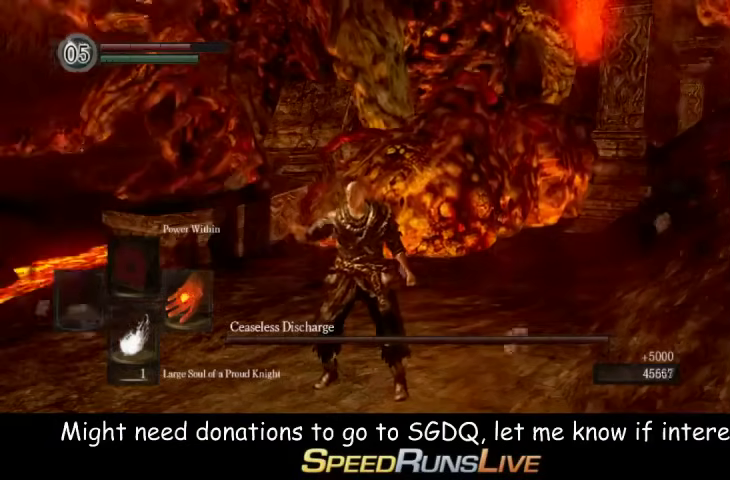
{"buttons": [], "left_stick": "center", "right_stick": "center", "events": [[33, "X", "down"], [167, "X", "up"], [233, "X", "down"], [300, "X", "up"]]}
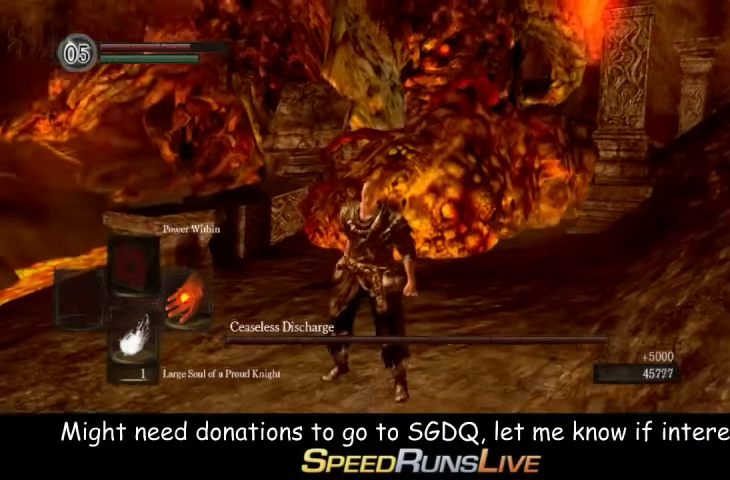
{"buttons": [], "left_stick": "center", "right_stick": "center", "events": []}
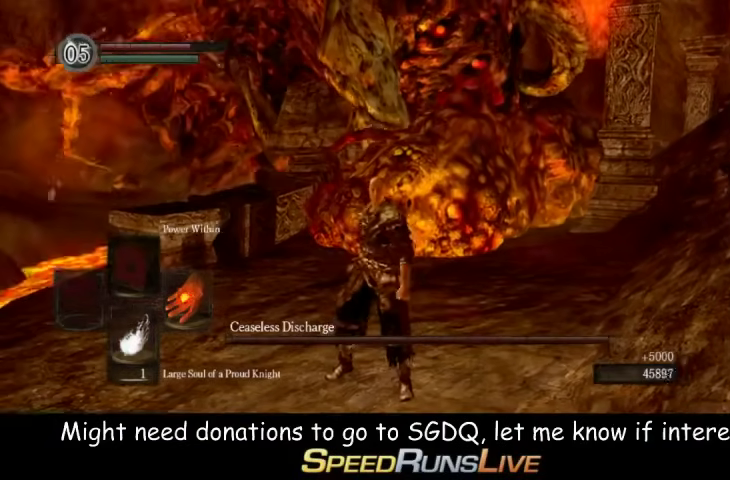
{"buttons": ["START"], "left_stick": "center", "right_stick": "center", "events": [[467, "START", "down"]]}
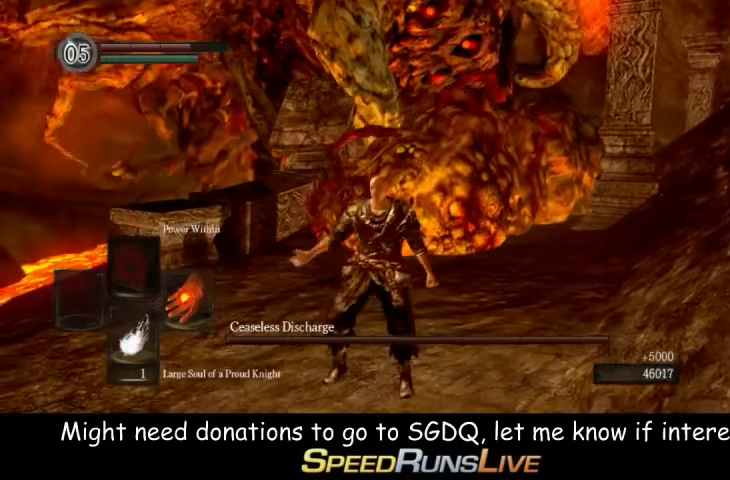
{"buttons": [], "left_stick": "center", "right_stick": "center", "events": [[167, "START", "up"]]}
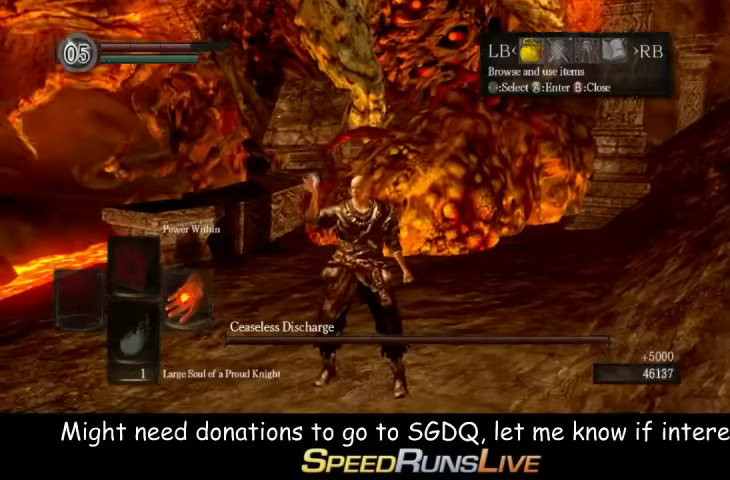
{"buttons": [], "left_stick": "center", "right_stick": "center", "events": [[367, "A", "down"], [467, "A", "up"]]}
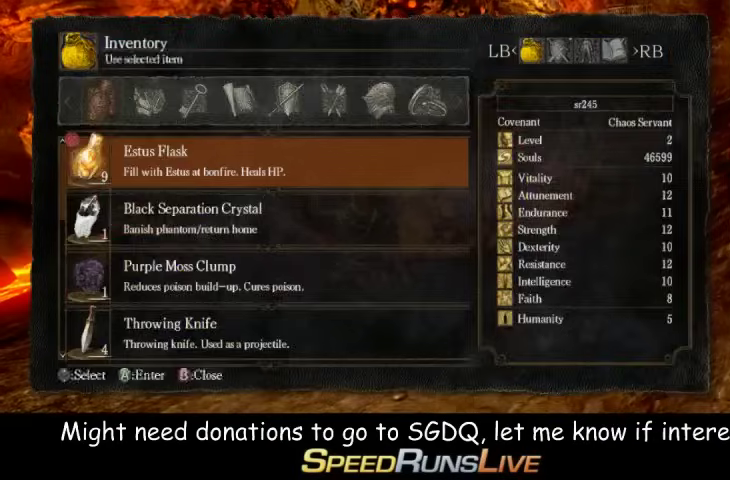
{"buttons": [], "left_stick": "center", "right_stick": "center", "events": [[100, "DPAD_UP", "down"], [167, "DPAD_UP", "up"], [233, "DPAD_UP", "down"], [300, "DPAD_UP", "up"]]}
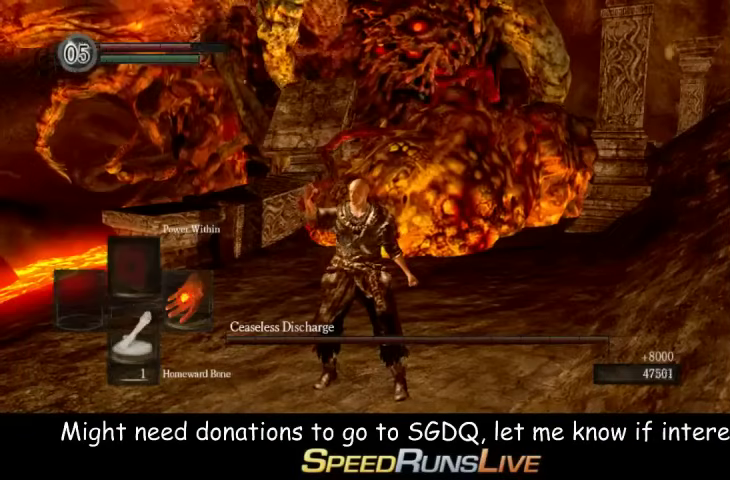
{"buttons": [], "left_stick": "center", "right_stick": "center", "events": [[233, "START", "down"], [367, "START", "up"]]}
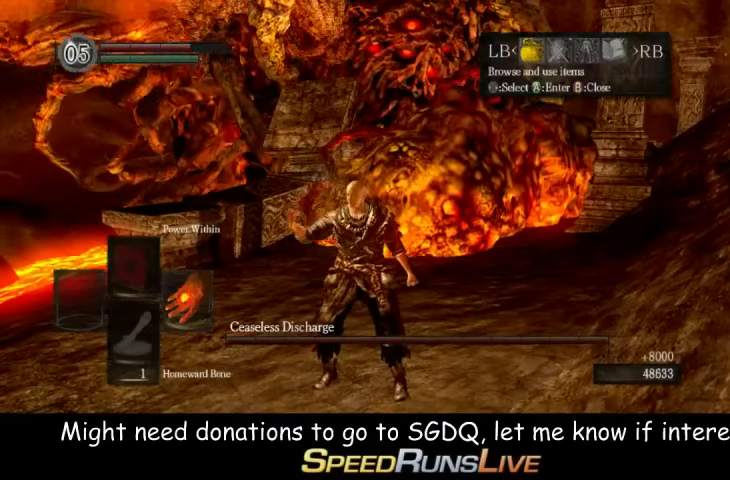
{"buttons": ["DPAD_UP"], "left_stick": "center", "right_stick": "center", "events": [[33, "A", "down"], [100, "A", "up"], [167, "DPAD_UP", "down"], [233, "DPAD_UP", "up"], [467, "DPAD_UP", "down"]]}
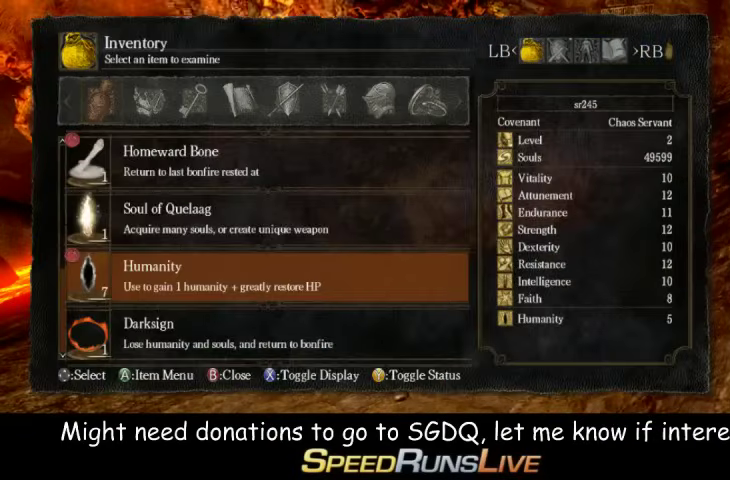
{"buttons": [], "left_stick": "center", "right_stick": "center", "events": [[33, "DPAD_UP", "up"], [167, "A", "down"], [300, "A", "up"]]}
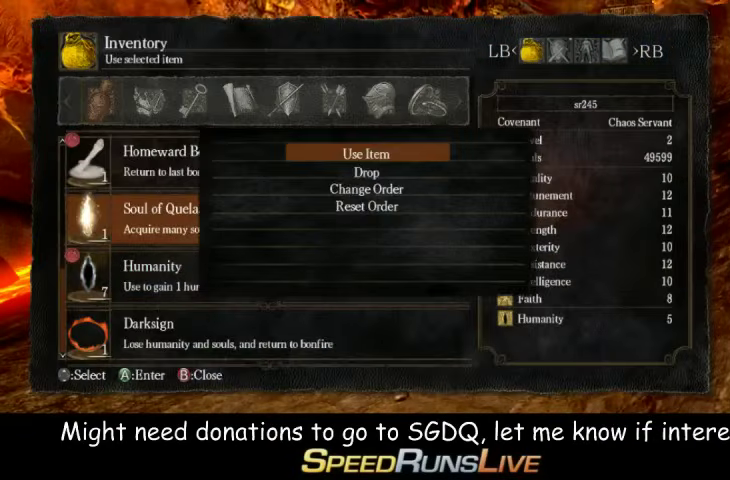
{"buttons": [], "left_stick": "center", "right_stick": "center", "events": [[300, "A", "down"], [400, "A", "up"]]}
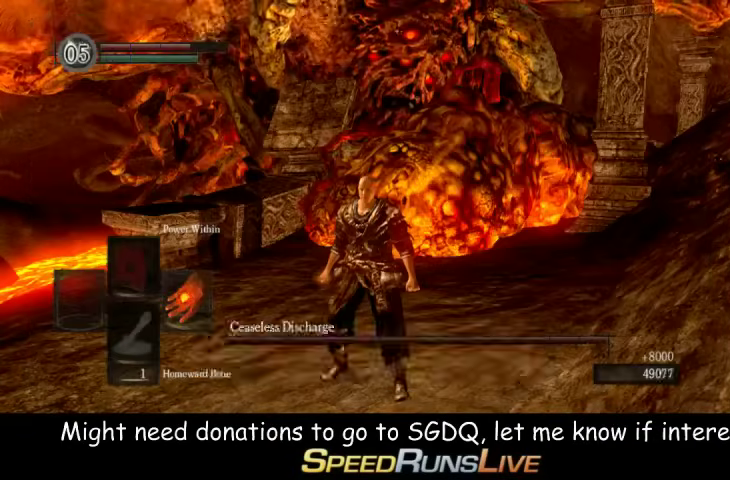
{"buttons": [], "left_stick": "center", "right_stick": "center", "events": [[300, "DPAD_LEFT", "down"], [400, "A", "down"], [400, "DPAD_LEFT", "up"], [467, "A", "up"]]}
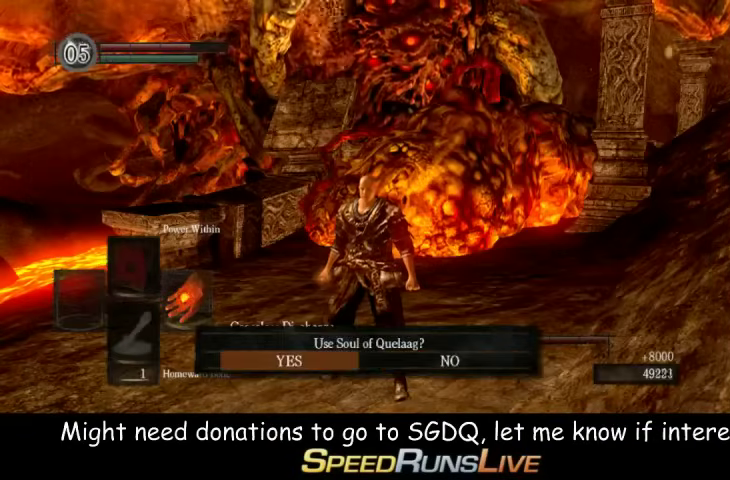
{"buttons": ["DPAD_DOWN"], "left_stick": "center", "right_stick": "center", "events": [[400, "DPAD_DOWN", "down"]]}
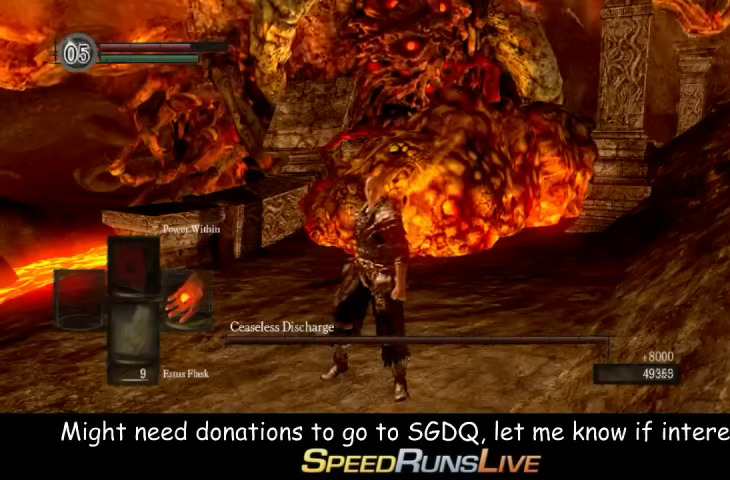
{"buttons": [], "left_stick": "center", "right_stick": "center", "events": [[33, "DPAD_DOWN", "up"]]}
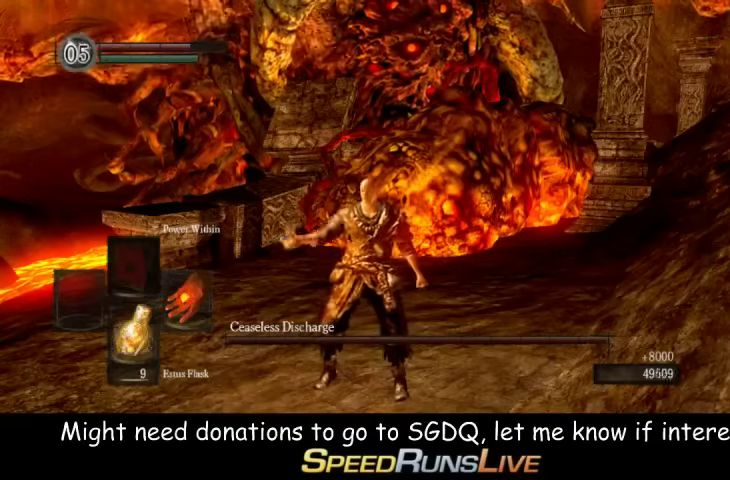
{"buttons": [], "left_stick": "center", "right_stick": "center", "events": []}
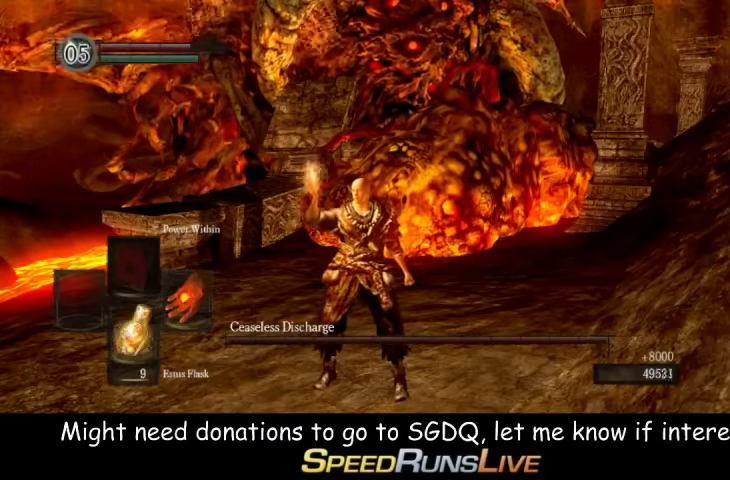
{"buttons": [], "left_stick": "center", "right_stick": "center", "events": []}
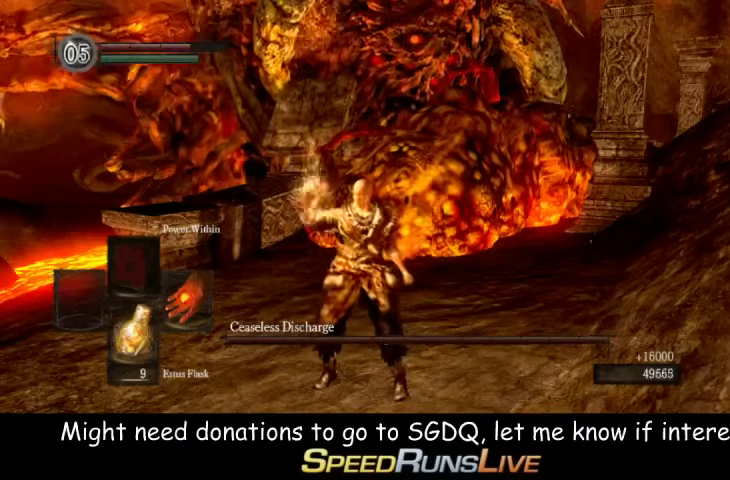
{"buttons": [], "left_stick": "up", "right_stick": "center", "events": [[100, "left_stick", "up"]]}
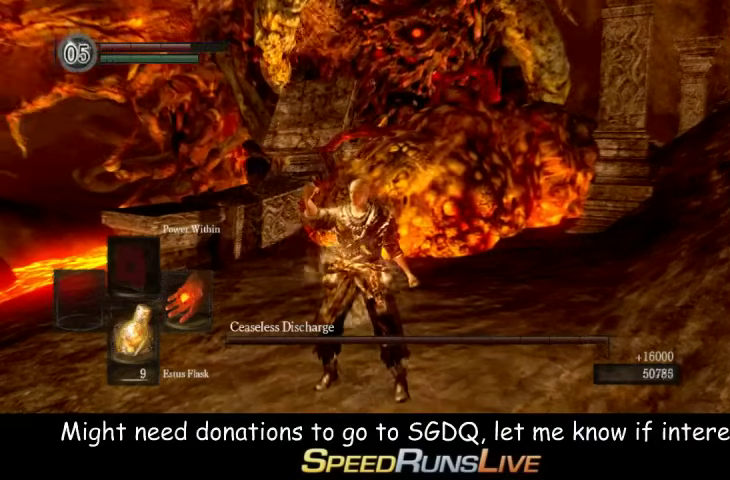
{"buttons": ["B"], "left_stick": "up", "right_stick": "center", "events": [[33, "right_stick", "down-right"], [100, "right_stick", "right"], [167, "right_stick", "center"], [400, "B", "down"]]}
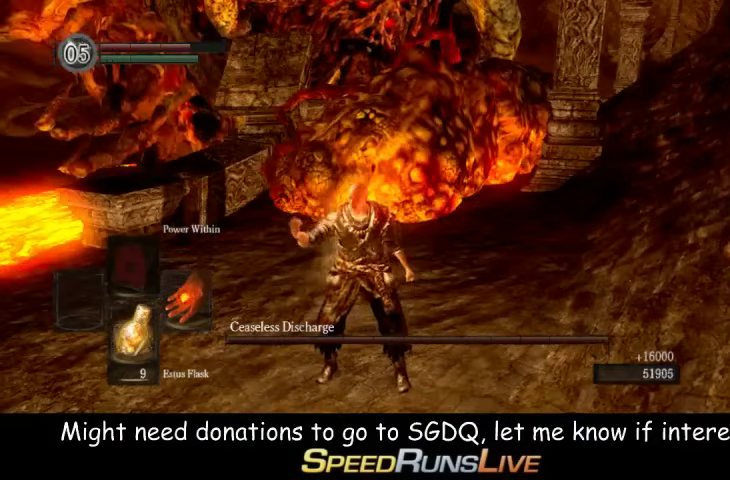
{"buttons": ["B"], "left_stick": "up", "right_stick": "center", "events": []}
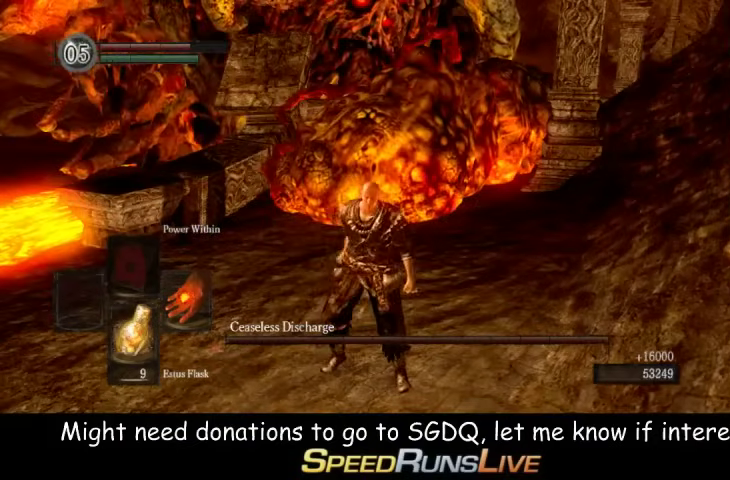
{"buttons": ["B"], "left_stick": "up", "right_stick": "center", "events": []}
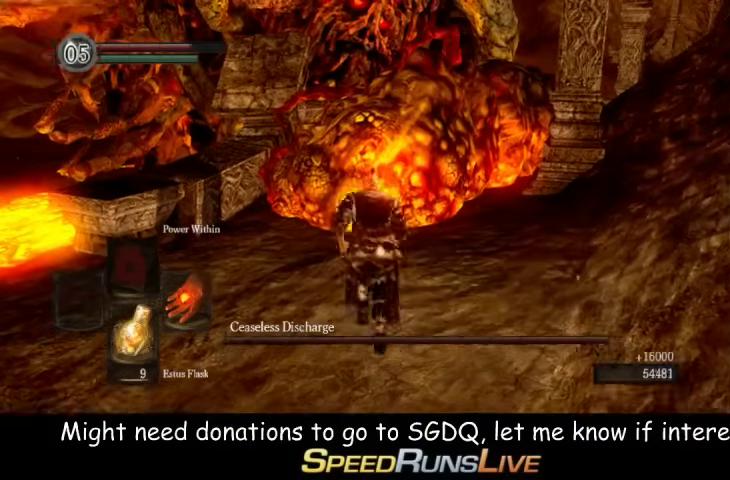
{"buttons": ["L1"], "left_stick": "up", "right_stick": "center", "events": [[100, "right_stick", "down"], [167, "right_stick", "center"], [200, "B", "up"], [333, "L1", "down"]]}
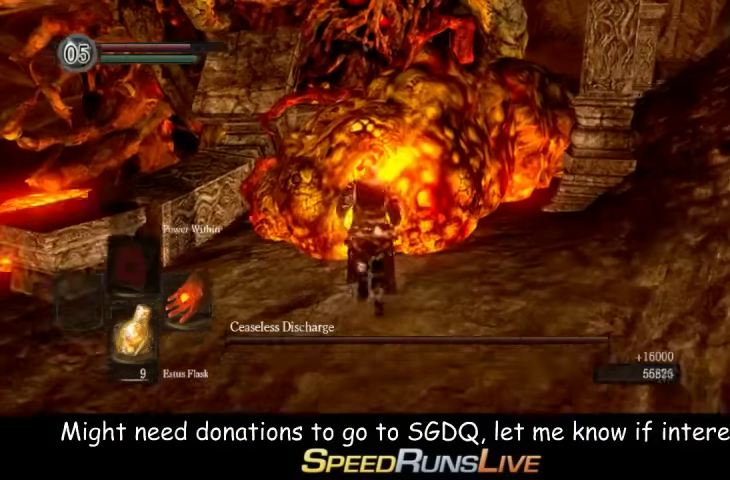
{"buttons": [], "left_stick": "up", "right_stick": "center", "events": [[33, "L1", "up"], [100, "L1", "down"], [200, "DPAD_DOWN", "down"], [267, "DPAD_DOWN", "up"], [267, "L1", "up"], [333, "L1", "down"], [400, "DPAD_DOWN", "down"], [467, "DPAD_DOWN", "up"], [467, "L1", "up"]]}
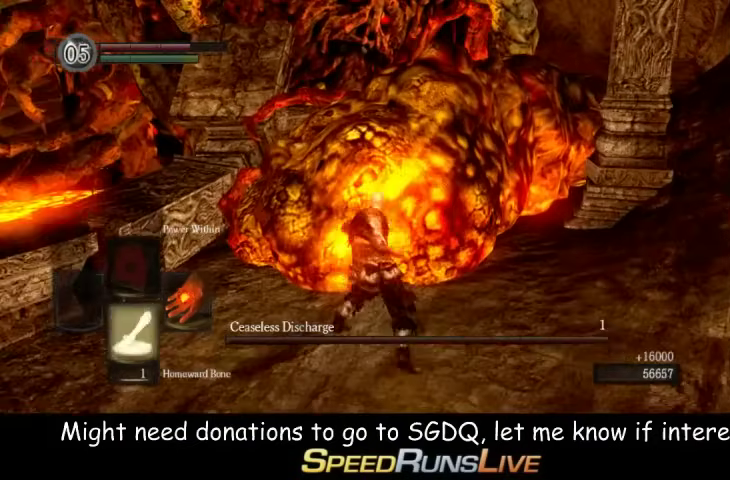
{"buttons": [], "left_stick": "up", "right_stick": "center", "events": [[33, "L1", "down"], [167, "L1", "up"]]}
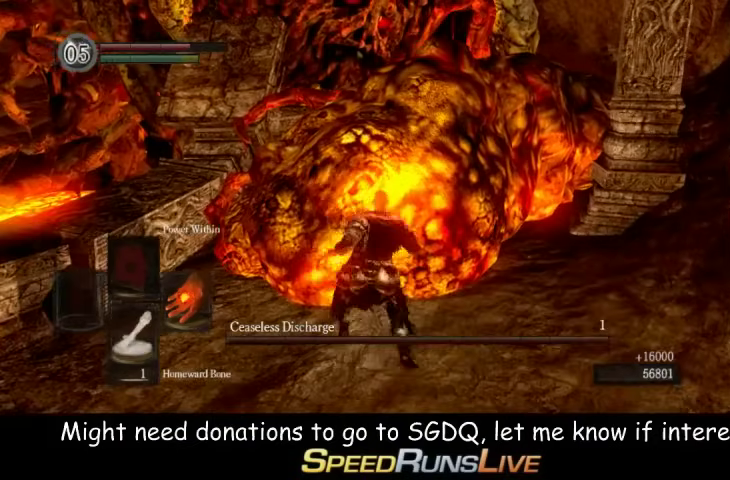
{"buttons": ["L1"], "left_stick": "up", "right_stick": "center", "events": [[33, "L1", "down"], [100, "L1", "up"], [167, "L1", "down"], [267, "L1", "up"], [400, "L1", "down"]]}